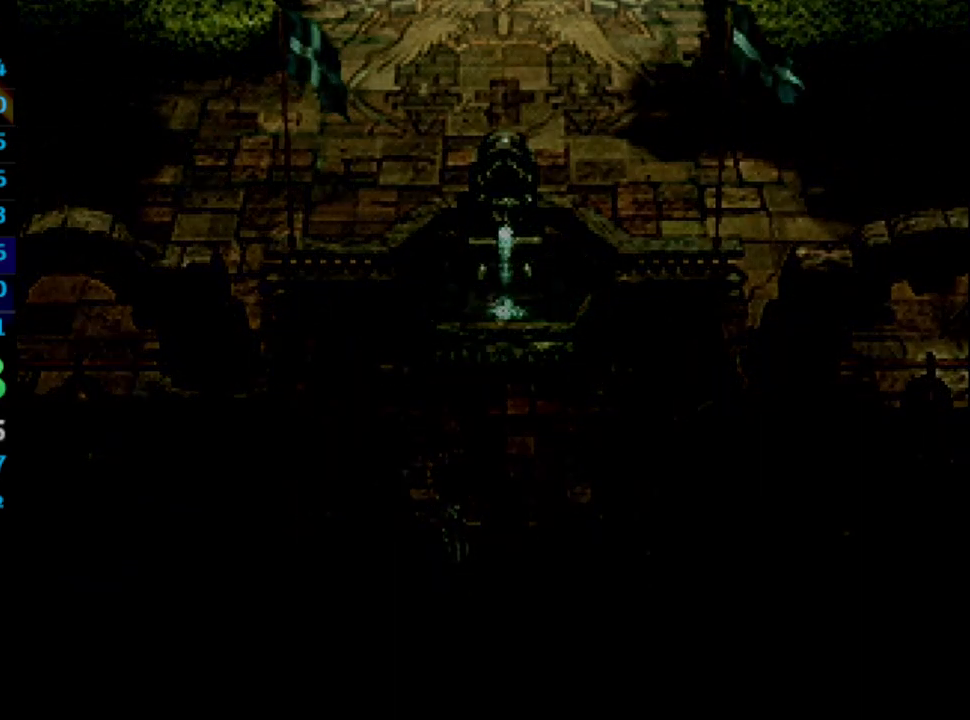
Gameplay with a controller (PlayStation layout); each line is a JSON object with the inputs held at the frame after it. "events" lists button and stick changes between this image and that frame as [ms after this image, input, new state], when the widget could be followed in between. Not read: HOME L3 R3.
{"buttons": ["SQUARE"], "left_stick": "center", "right_stick": "center", "events": [[133, "CROSS", "down"], [217, "SQUARE", "down"], [267, "CROSS", "up"], [283, "SQUARE", "up"], [333, "SQUARE", "down"], [400, "CROSS", "down"], [433, "CROSS", "up"]]}
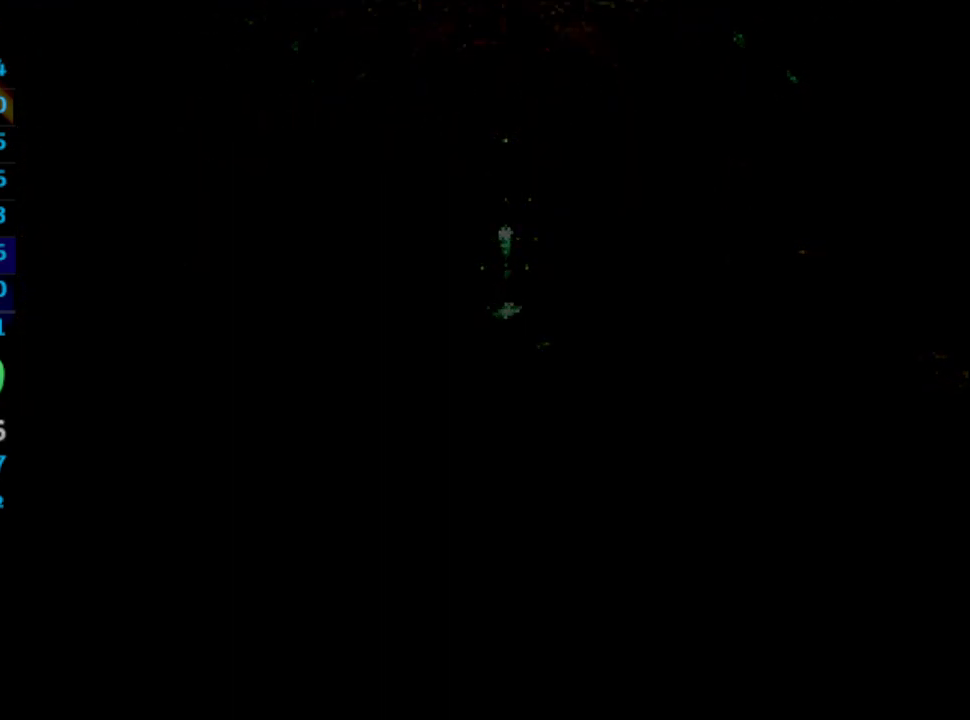
{"buttons": ["SQUARE"], "left_stick": "center", "right_stick": "center", "events": [[33, "CROSS", "down"], [50, "CROSS", "up"], [150, "CROSS", "down"], [183, "SQUARE", "up"], [250, "CROSS", "up"], [250, "SQUARE", "down"], [333, "CROSS", "down"], [350, "SQUARE", "up"], [367, "CROSS", "up"], [500, "SQUARE", "down"]]}
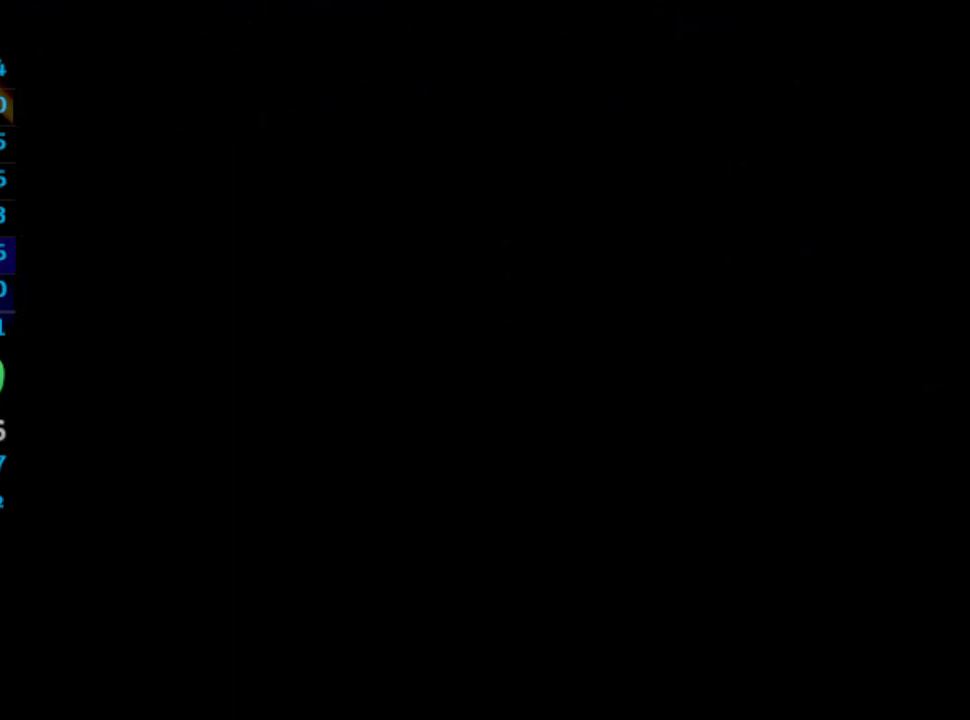
{"buttons": ["CROSS"], "left_stick": "center", "right_stick": "center", "events": [[33, "CROSS", "down"], [50, "SQUARE", "up"], [117, "CROSS", "up"], [133, "SQUARE", "down"], [150, "CROSS", "down"], [167, "SQUARE", "up"], [233, "CROSS", "up"], [400, "CROSS", "down"]]}
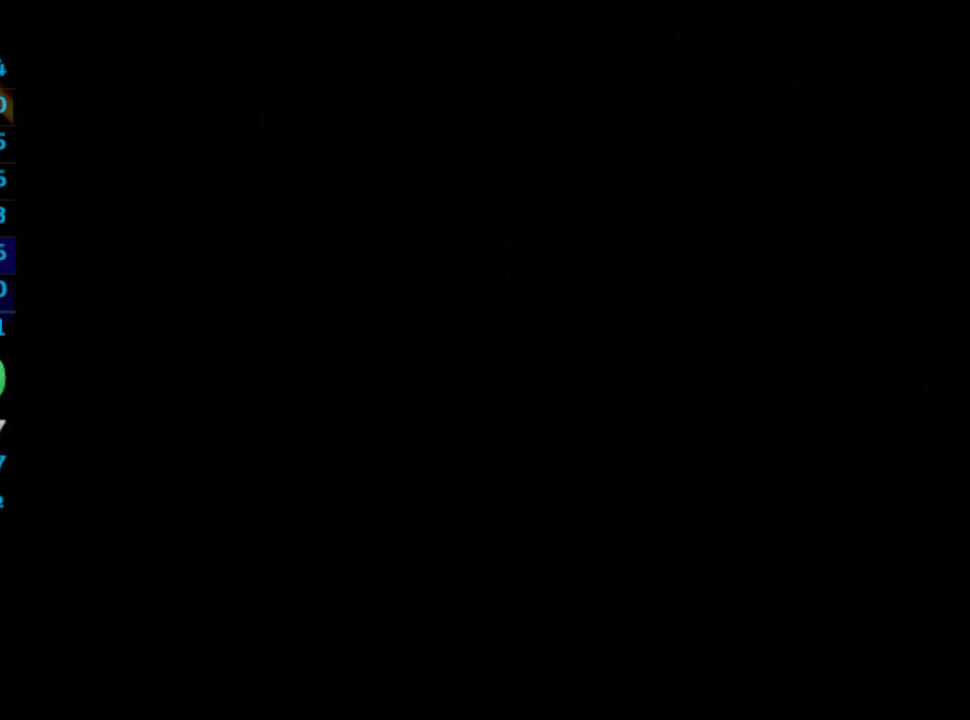
{"buttons": ["CROSS"], "left_stick": "center", "right_stick": "center", "events": [[167, "CROSS", "up"], [317, "SQUARE", "down"], [350, "CROSS", "down"], [367, "SQUARE", "up"], [383, "CROSS", "up"], [417, "SQUARE", "down"], [500, "CROSS", "down"], [500, "SQUARE", "up"]]}
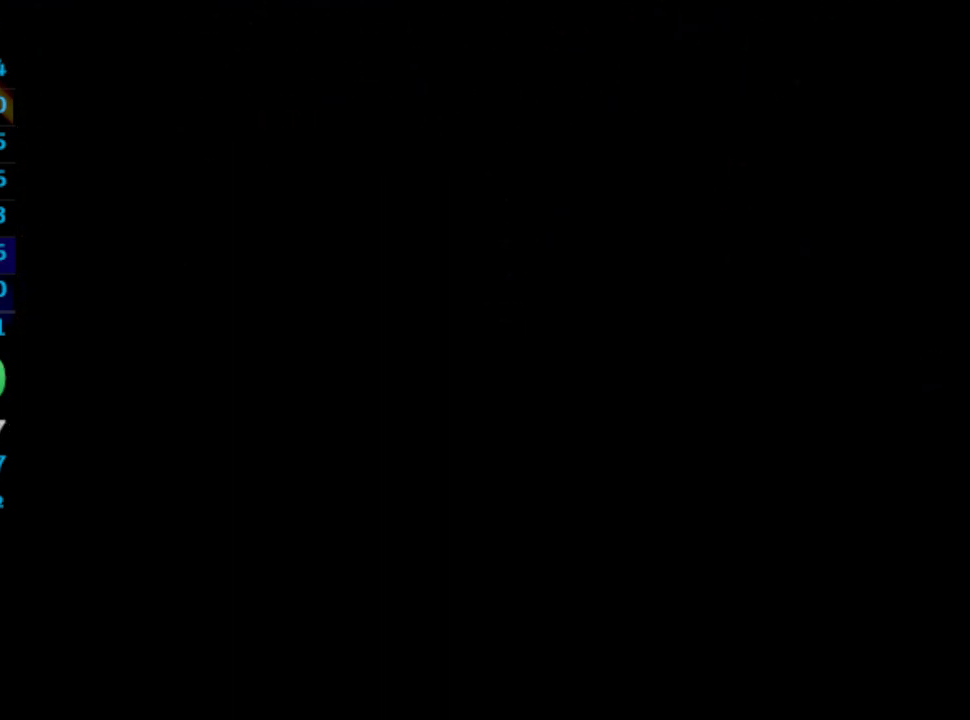
{"buttons": ["SQUARE"], "left_stick": "center", "right_stick": "center", "events": [[50, "CROSS", "up"], [83, "SQUARE", "down"], [133, "SQUARE", "up"], [200, "SQUARE", "down"], [233, "CROSS", "down"], [250, "SQUARE", "up"], [283, "CROSS", "up"], [450, "SQUARE", "down"]]}
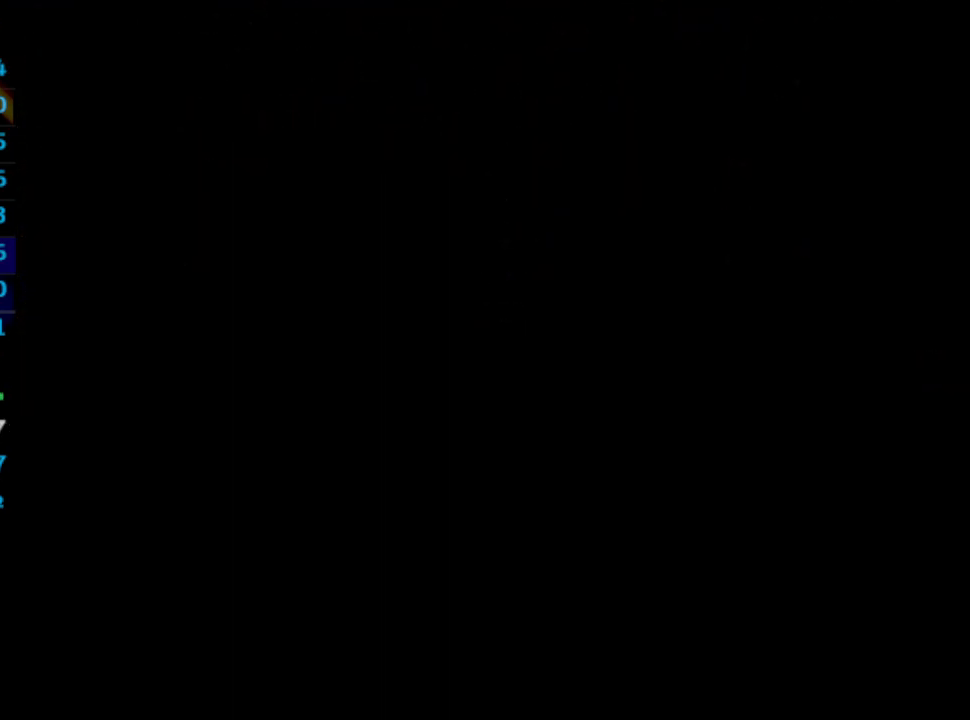
{"buttons": ["SQUARE"], "left_stick": "center", "right_stick": "center", "events": [[17, "SQUARE", "up"], [50, "CROSS", "down"], [117, "CROSS", "up"], [250, "SQUARE", "down"], [283, "CROSS", "down"], [300, "SQUARE", "up"], [317, "CROSS", "up"], [417, "CROSS", "down"], [450, "CROSS", "up"], [500, "SQUARE", "down"]]}
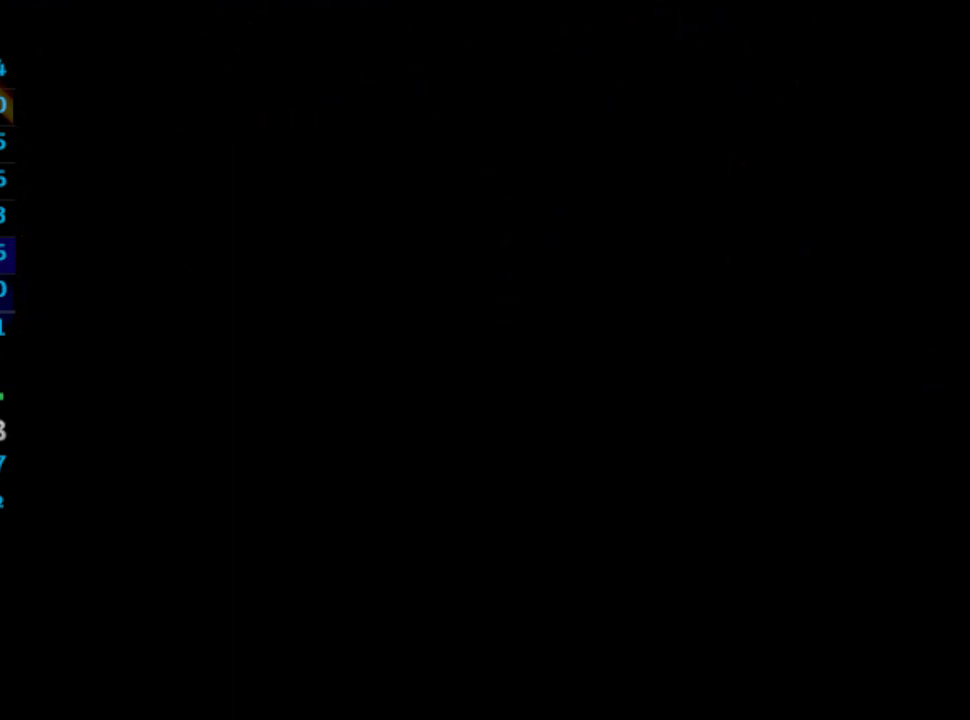
{"buttons": ["SQUARE"], "left_stick": "center", "right_stick": "center", "events": [[33, "CROSS", "down"], [33, "SQUARE", "up"], [100, "CROSS", "up"], [183, "CROSS", "down"], [200, "CROSS", "up"], [383, "SQUARE", "down"], [400, "CROSS", "down"], [417, "SQUARE", "up"], [433, "CROSS", "up"], [483, "SQUARE", "down"]]}
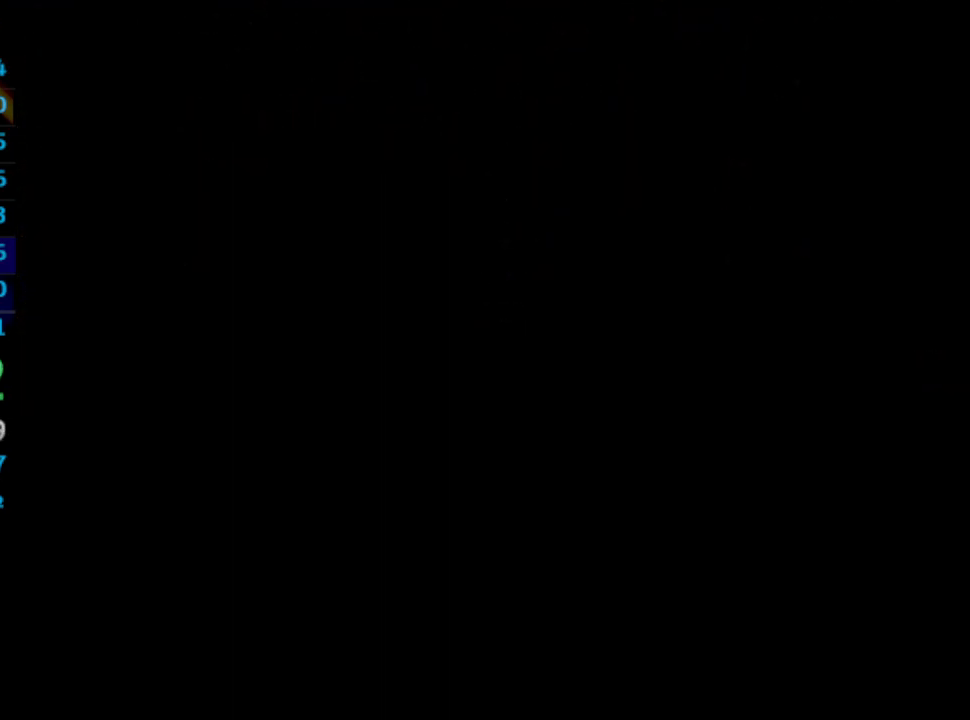
{"buttons": ["CROSS"], "left_stick": "center", "right_stick": "center", "events": [[33, "SQUARE", "up"], [133, "CROSS", "down"], [333, "CROSS", "up"], [483, "CROSS", "down"]]}
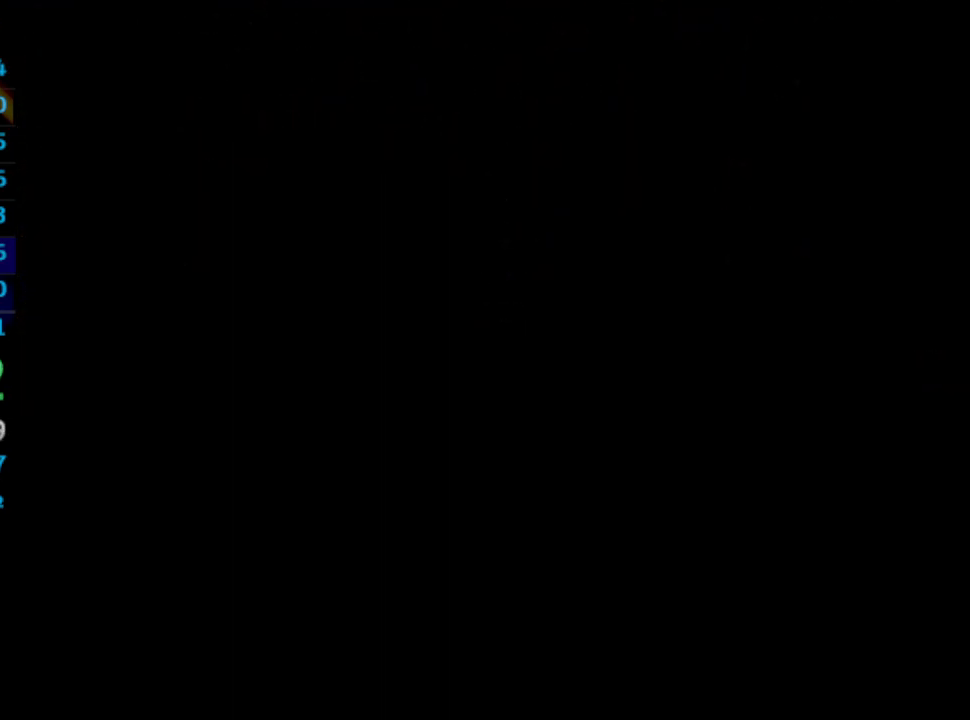
{"buttons": ["SQUARE"], "left_stick": "center", "right_stick": "center", "events": [[17, "CROSS", "up"], [83, "SQUARE", "down"], [133, "CROSS", "down"], [133, "SQUARE", "up"], [183, "CROSS", "up"], [200, "SQUARE", "down"], [283, "SQUARE", "up"], [300, "CROSS", "down"], [317, "CROSS", "up"], [383, "SQUARE", "down"], [433, "SQUARE", "up"], [483, "SQUARE", "down"]]}
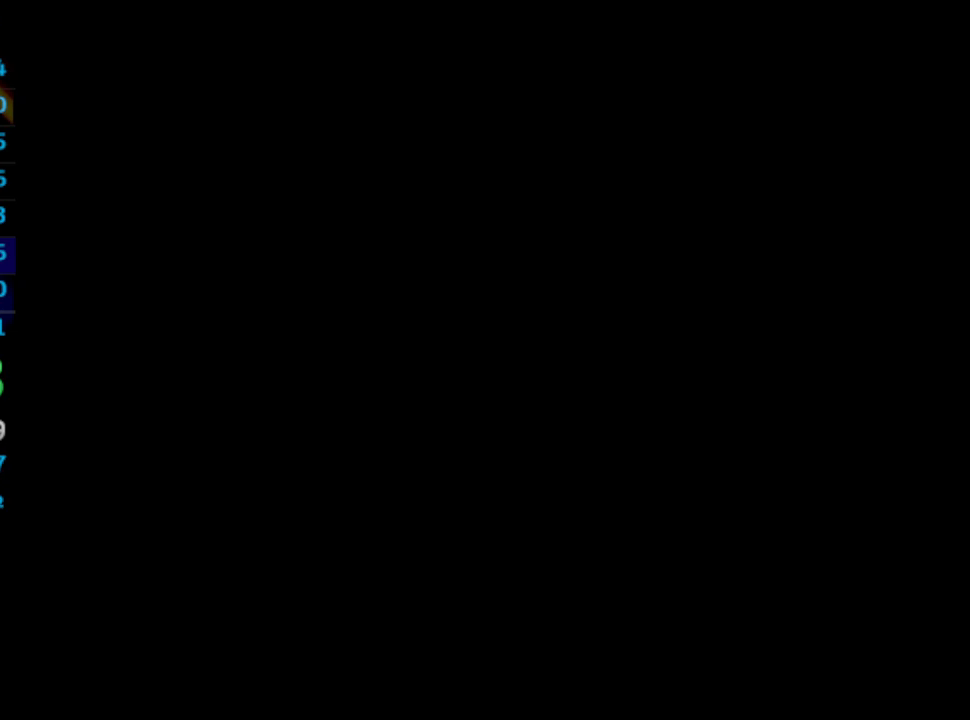
{"buttons": ["SQUARE"], "left_stick": "center", "right_stick": "center", "events": [[17, "CROSS", "down"], [17, "SQUARE", "up"], [83, "CROSS", "up"], [250, "CROSS", "down"], [367, "CROSS", "up"], [483, "SQUARE", "down"]]}
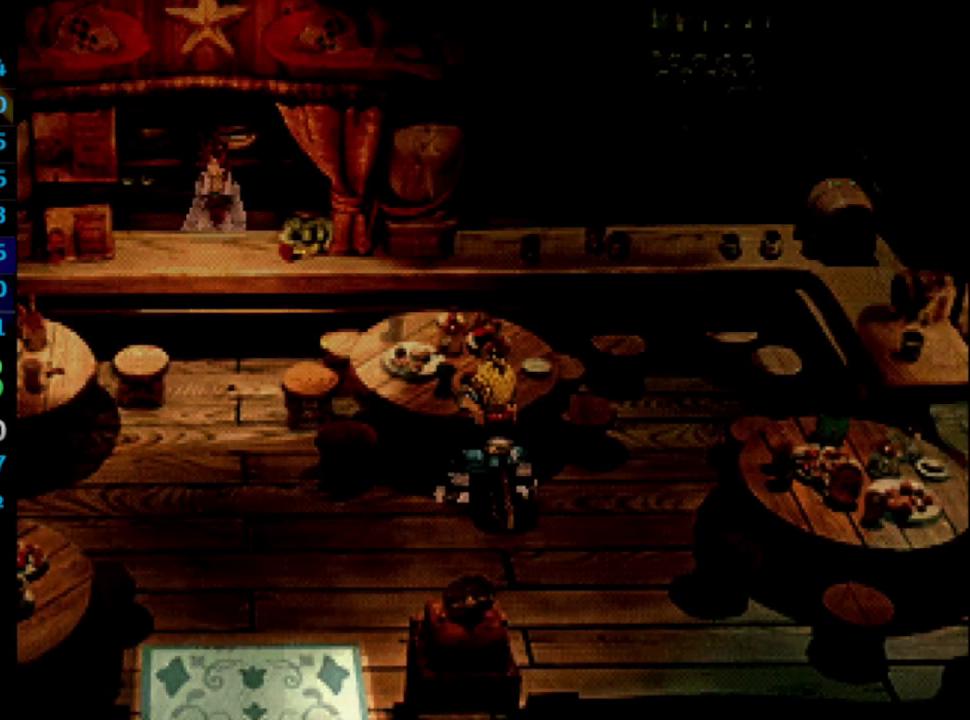
{"buttons": [], "left_stick": "center", "right_stick": "center", "events": [[33, "CROSS", "down"], [50, "CROSS", "up"], [50, "SQUARE", "up"], [233, "CROSS", "down"], [300, "CROSS", "up"], [367, "CROSS", "down"], [433, "CROSS", "up"], [483, "CROSS", "down"], [500, "CROSS", "up"]]}
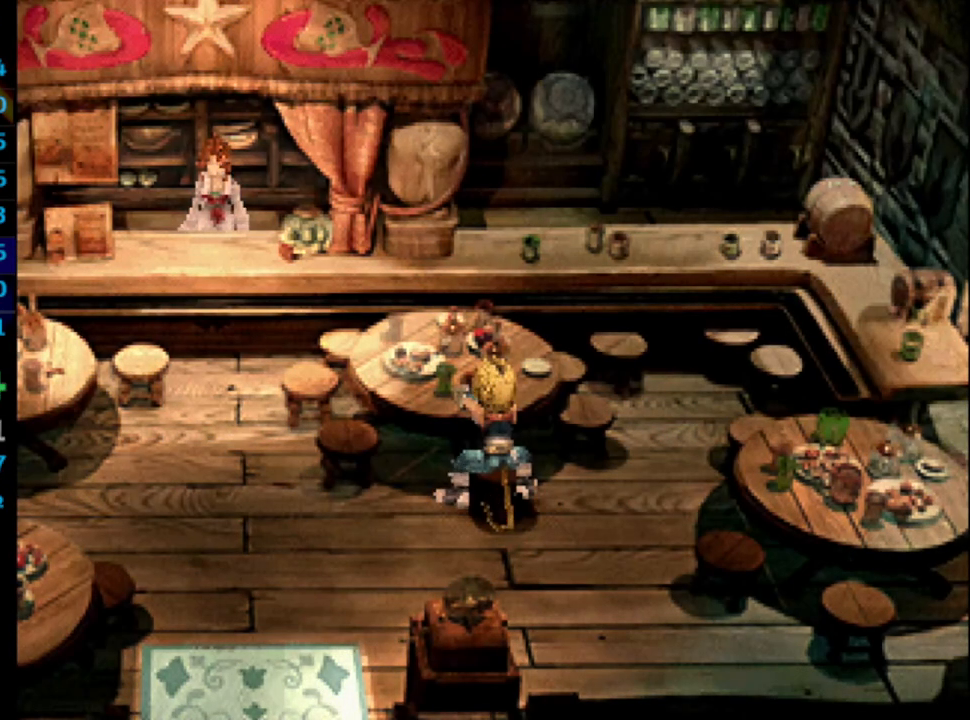
{"buttons": [], "left_stick": "center", "right_stick": "center", "events": [[67, "SQUARE", "down"], [83, "CROSS", "down"], [83, "SQUARE", "up"], [117, "CROSS", "up"], [167, "SQUARE", "down"], [183, "SQUARE", "up"], [283, "SQUARE", "down"], [333, "CROSS", "down"], [383, "CROSS", "up"], [467, "CROSS", "down"], [467, "SQUARE", "up"], [483, "CROSS", "up"]]}
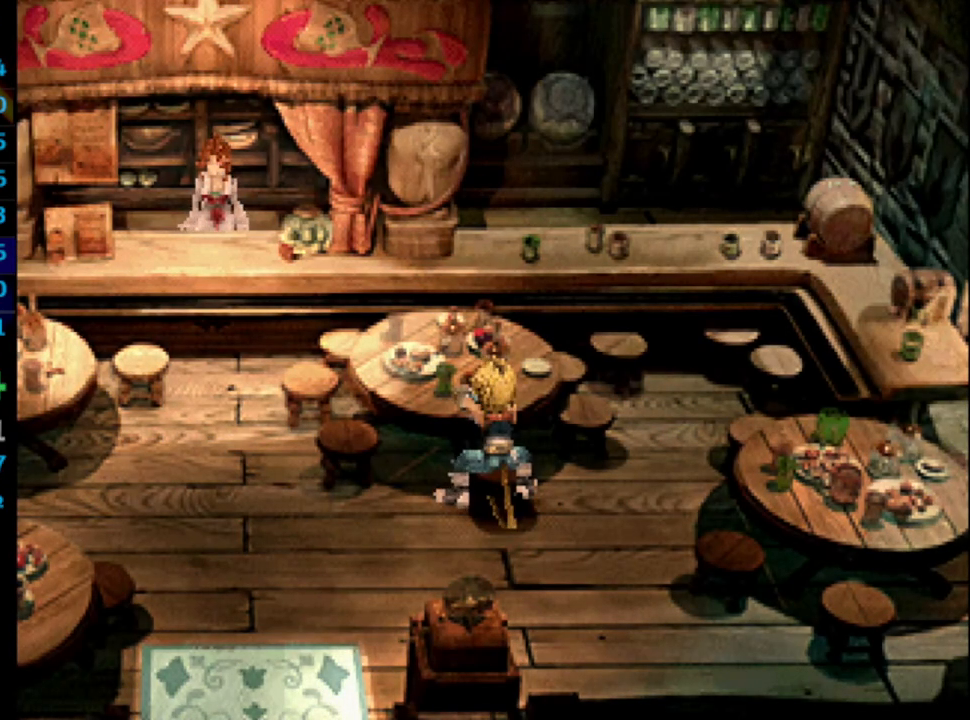
{"buttons": ["CROSS"], "left_stick": "center", "right_stick": "center", "events": [[50, "SQUARE", "down"], [117, "SQUARE", "up"], [133, "CROSS", "down"], [150, "CROSS", "up"], [167, "SQUARE", "down"], [200, "CROSS", "down"], [267, "SQUARE", "up"], [300, "CROSS", "up"], [400, "SQUARE", "down"], [433, "CROSS", "down"], [483, "SQUARE", "up"]]}
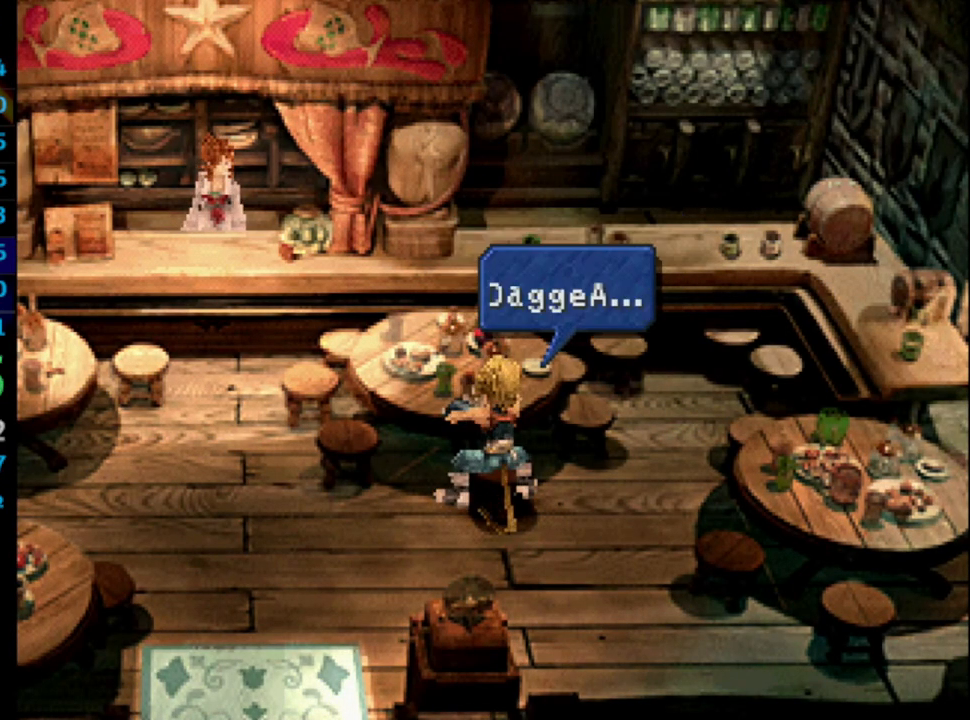
{"buttons": [], "left_stick": "center", "right_stick": "center", "events": [[33, "CROSS", "up"], [33, "SQUARE", "down"], [100, "SQUARE", "up"], [183, "SQUARE", "down"], [233, "CROSS", "down"], [250, "CROSS", "up"], [250, "SQUARE", "up"], [300, "SQUARE", "down"], [350, "CROSS", "down"], [450, "SQUARE", "up"], [467, "CROSS", "up"]]}
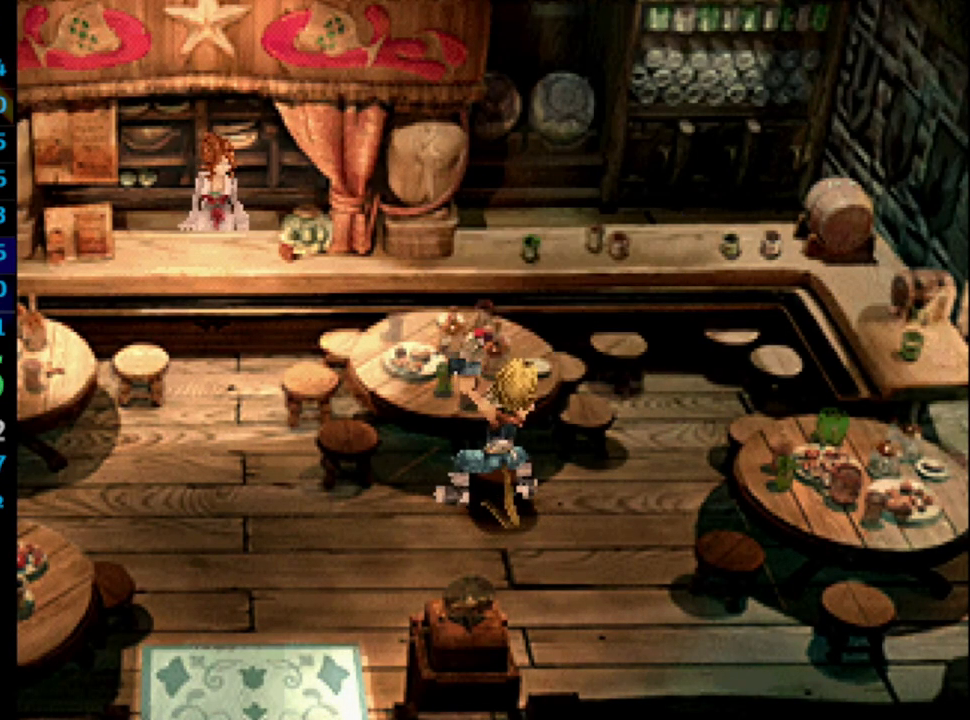
{"buttons": ["CROSS", "SQUARE"], "left_stick": "center", "right_stick": "center", "events": [[33, "CROSS", "down"], [83, "CROSS", "up"], [117, "SQUARE", "down"], [167, "SQUARE", "up"], [217, "SQUARE", "down"], [283, "CROSS", "down"], [300, "SQUARE", "up"], [333, "CROSS", "up"], [467, "SQUARE", "down"], [500, "CROSS", "down"]]}
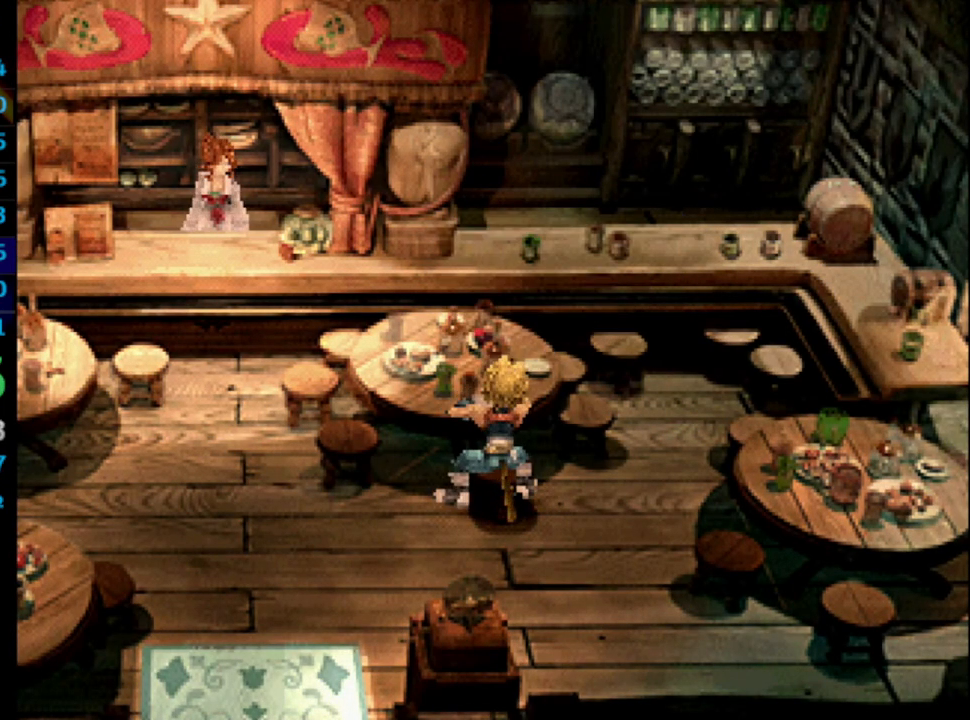
{"buttons": ["SQUARE"], "left_stick": "center", "right_stick": "center", "events": [[33, "SQUARE", "up"], [100, "CROSS", "up"], [217, "SQUARE", "down"], [233, "CROSS", "down"], [283, "CROSS", "up"], [283, "SQUARE", "up"], [300, "SQUARE", "down"], [317, "CROSS", "down"], [333, "SQUARE", "up"], [400, "CROSS", "up"], [500, "SQUARE", "down"]]}
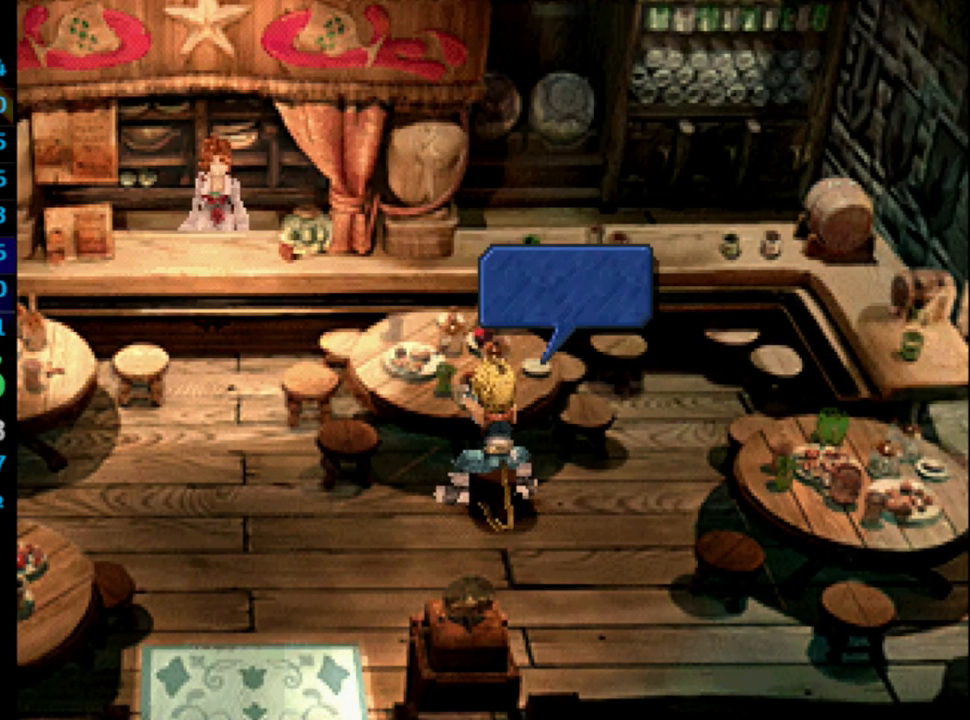
{"buttons": [], "left_stick": "center", "right_stick": "center", "events": [[33, "CROSS", "down"], [33, "SQUARE", "up"], [100, "CROSS", "up"], [133, "SQUARE", "down"], [183, "SQUARE", "up"], [217, "CROSS", "down"], [250, "CROSS", "up"], [283, "SQUARE", "down"], [317, "SQUARE", "up"], [333, "CROSS", "down"], [350, "CROSS", "up"], [367, "SQUARE", "down"], [450, "SQUARE", "up"]]}
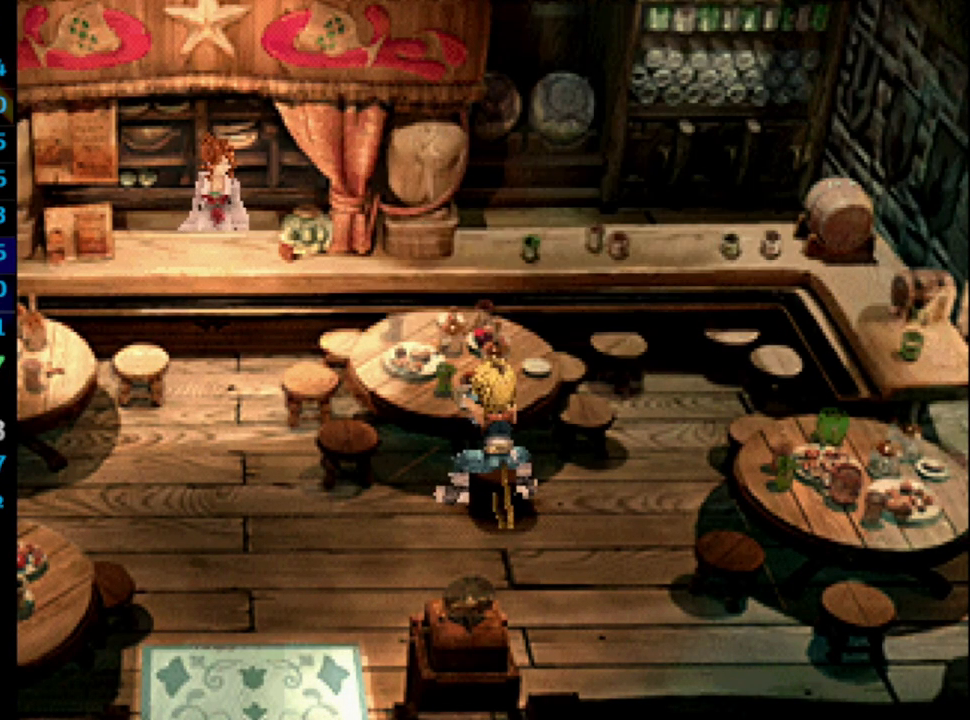
{"buttons": [], "left_stick": "center", "right_stick": "center", "events": [[33, "CROSS", "down"], [67, "CROSS", "up"], [67, "SQUARE", "down"], [117, "CROSS", "down"], [117, "SQUARE", "up"], [167, "CROSS", "up"], [183, "SQUARE", "down"], [233, "CROSS", "down"], [250, "SQUARE", "up"], [300, "CROSS", "up"], [300, "SQUARE", "down"], [367, "SQUARE", "up"], [433, "SQUARE", "down"], [467, "CROSS", "down"], [467, "SQUARE", "up"], [500, "CROSS", "up"]]}
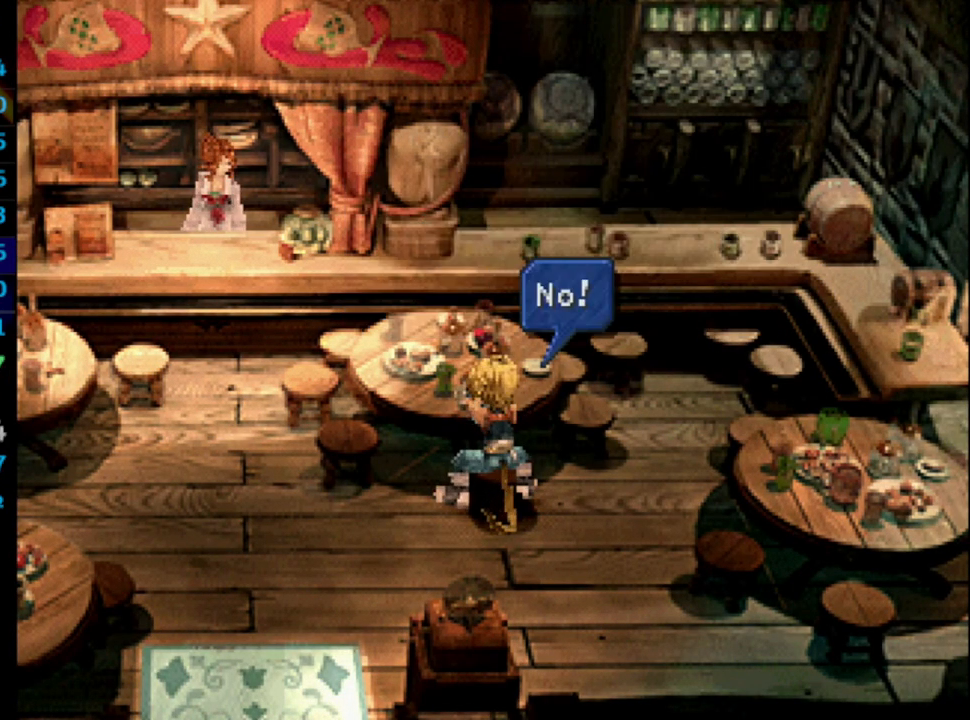
{"buttons": [], "left_stick": "center", "right_stick": "center", "events": [[17, "SQUARE", "down"], [50, "CROSS", "down"], [150, "SQUARE", "up"], [217, "CROSS", "up"], [250, "SQUARE", "down"], [283, "SQUARE", "up"], [367, "SQUARE", "down"], [417, "CROSS", "down"], [417, "SQUARE", "up"], [483, "CROSS", "up"]]}
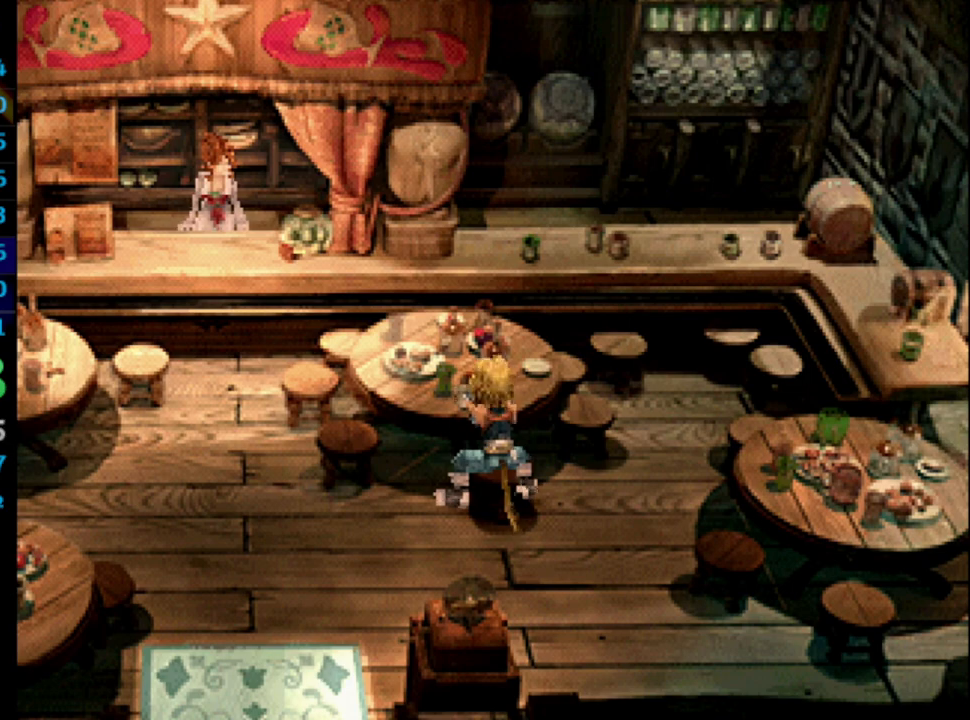
{"buttons": ["CROSS"], "left_stick": "center", "right_stick": "center", "events": [[83, "SQUARE", "down"], [150, "SQUARE", "up"], [350, "SQUARE", "down"], [367, "CROSS", "down"], [367, "SQUARE", "up"], [450, "SQUARE", "down"], [467, "CROSS", "up"], [483, "CROSS", "down"], [500, "SQUARE", "up"]]}
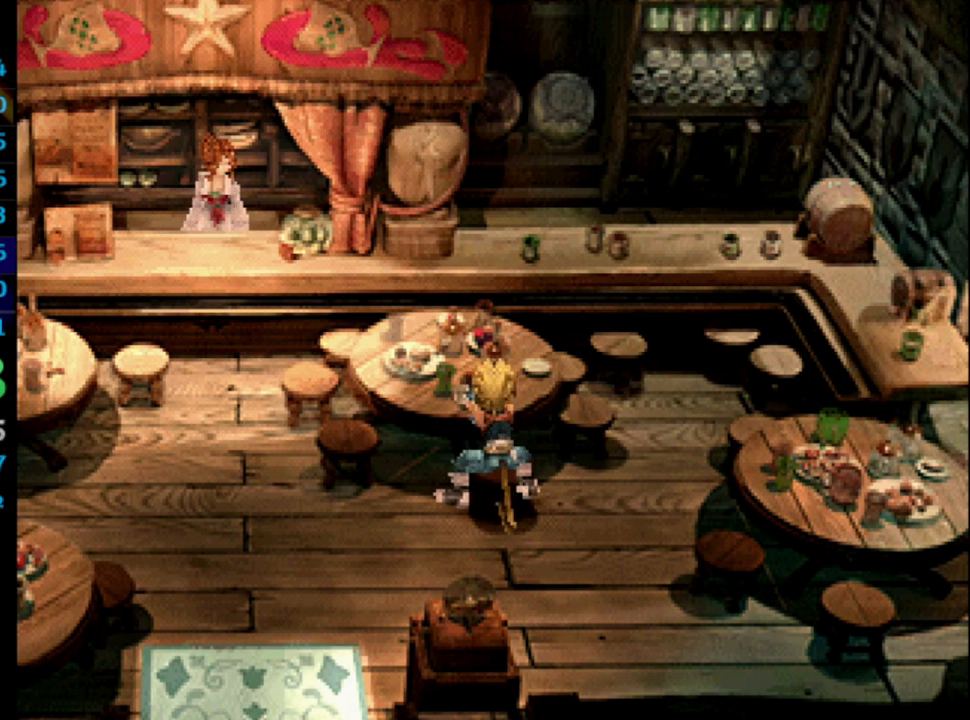
{"buttons": [], "left_stick": "center", "right_stick": "center", "events": [[117, "CROSS", "up"], [117, "SQUARE", "down"], [183, "CROSS", "down"], [183, "SQUARE", "up"], [217, "CROSS", "up"], [233, "SQUARE", "down"], [300, "CROSS", "down"], [300, "SQUARE", "up"], [417, "CROSS", "up"], [433, "CROSS", "down"], [450, "CROSS", "up"]]}
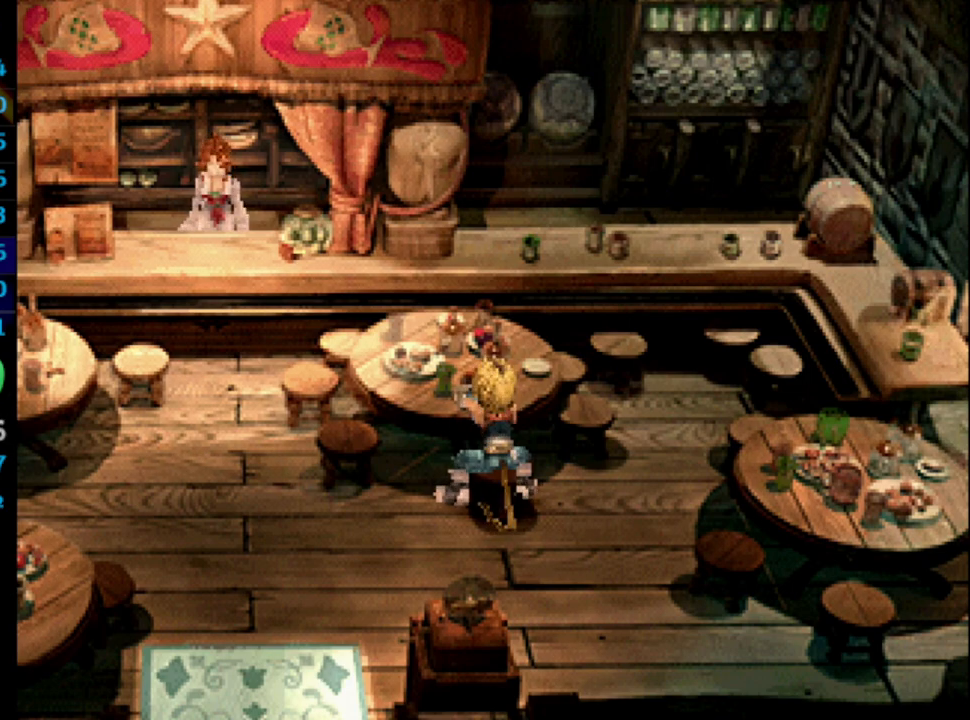
{"buttons": ["CROSS"], "left_stick": "center", "right_stick": "center", "events": [[17, "CROSS", "down"], [117, "CROSS", "up"], [117, "SQUARE", "down"], [167, "SQUARE", "up"], [250, "CROSS", "down"], [350, "CROSS", "up"], [350, "SQUARE", "down"], [383, "SQUARE", "up"], [433, "SQUARE", "down"], [500, "CROSS", "down"], [500, "SQUARE", "up"]]}
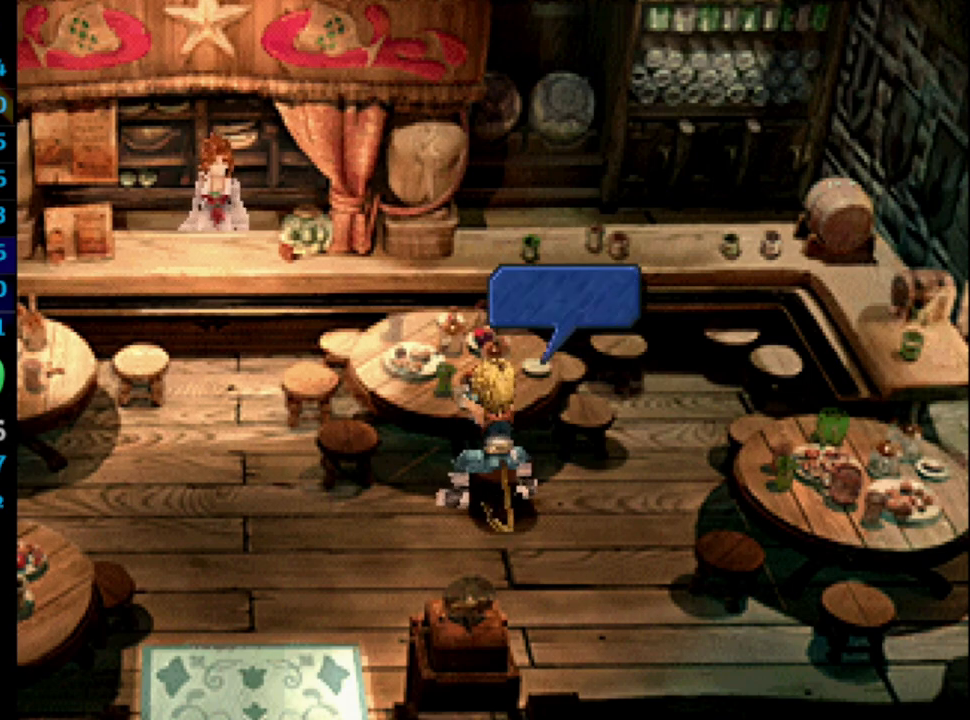
{"buttons": [], "left_stick": "center", "right_stick": "center", "events": [[17, "CROSS", "up"], [83, "SQUARE", "down"], [133, "CROSS", "down"], [133, "SQUARE", "up"], [167, "CROSS", "up"], [183, "SQUARE", "down"], [267, "SQUARE", "up"], [283, "CROSS", "down"], [350, "SQUARE", "down"], [417, "CROSS", "up"], [483, "SQUARE", "up"]]}
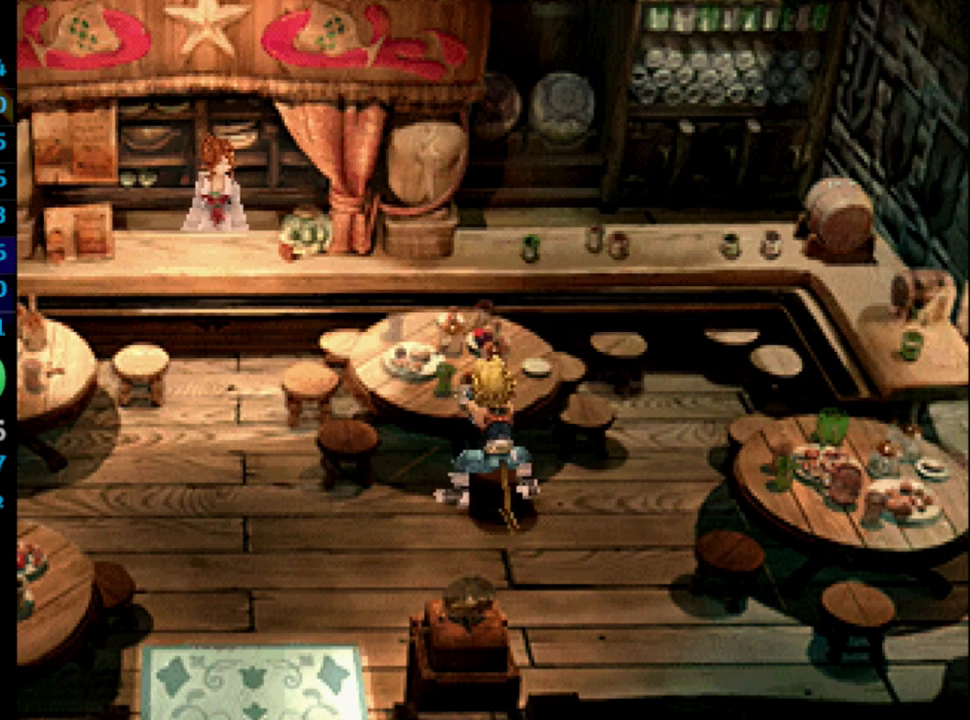
{"buttons": [], "left_stick": "center", "right_stick": "center", "events": [[33, "SQUARE", "down"], [67, "SQUARE", "up"], [117, "CROSS", "down"], [167, "CROSS", "up"], [233, "SQUARE", "down"], [300, "CROSS", "down"], [317, "SQUARE", "up"], [350, "CROSS", "up"], [367, "SQUARE", "down"], [417, "CROSS", "down"], [433, "CROSS", "up"], [500, "SQUARE", "up"]]}
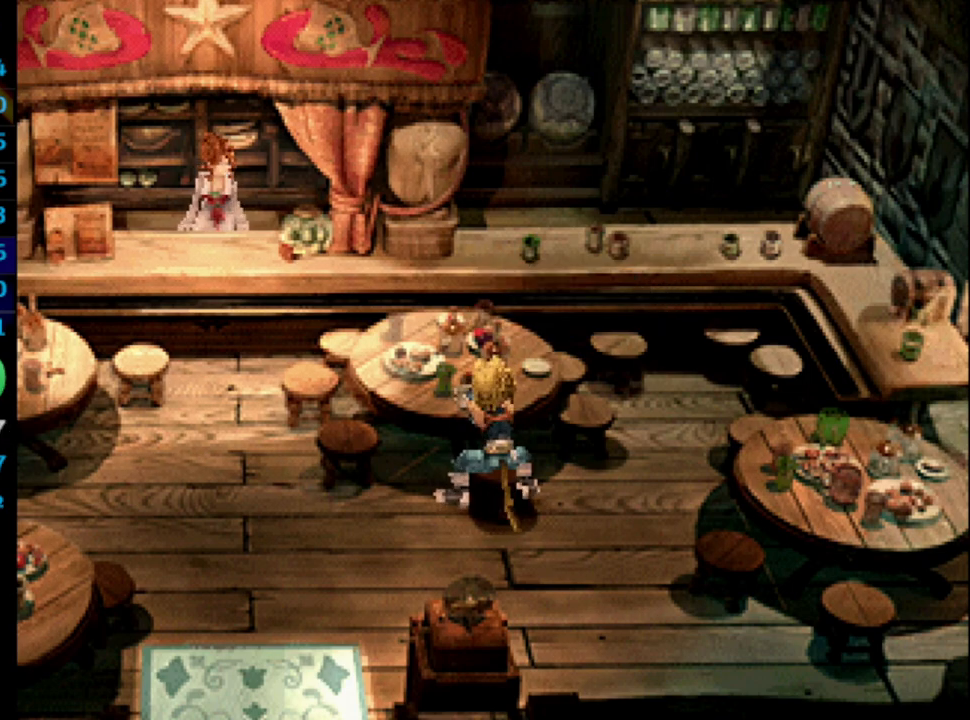
{"buttons": ["CROSS"], "left_stick": "center", "right_stick": "center", "events": [[83, "SQUARE", "down"], [117, "CROSS", "down"], [150, "SQUARE", "up"], [167, "SQUARE", "down"], [217, "SQUARE", "up"], [233, "CROSS", "up"], [267, "SQUARE", "down"], [317, "CROSS", "down"], [333, "SQUARE", "up"], [350, "CROSS", "up"], [383, "SQUARE", "down"], [400, "SQUARE", "up"], [483, "CROSS", "down"]]}
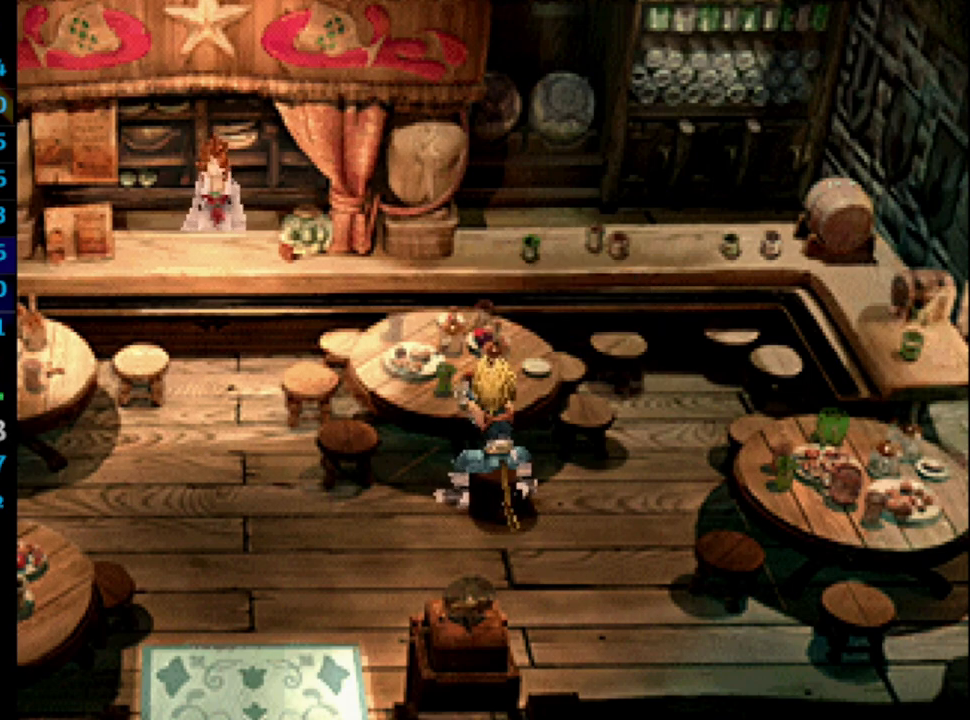
{"buttons": [], "left_stick": "center", "right_stick": "center", "events": [[33, "CROSS", "up"], [50, "SQUARE", "down"], [117, "SQUARE", "up"], [200, "CROSS", "down"], [250, "CROSS", "up"], [267, "SQUARE", "down"], [367, "CROSS", "down"], [383, "SQUARE", "up"], [450, "CROSS", "up"]]}
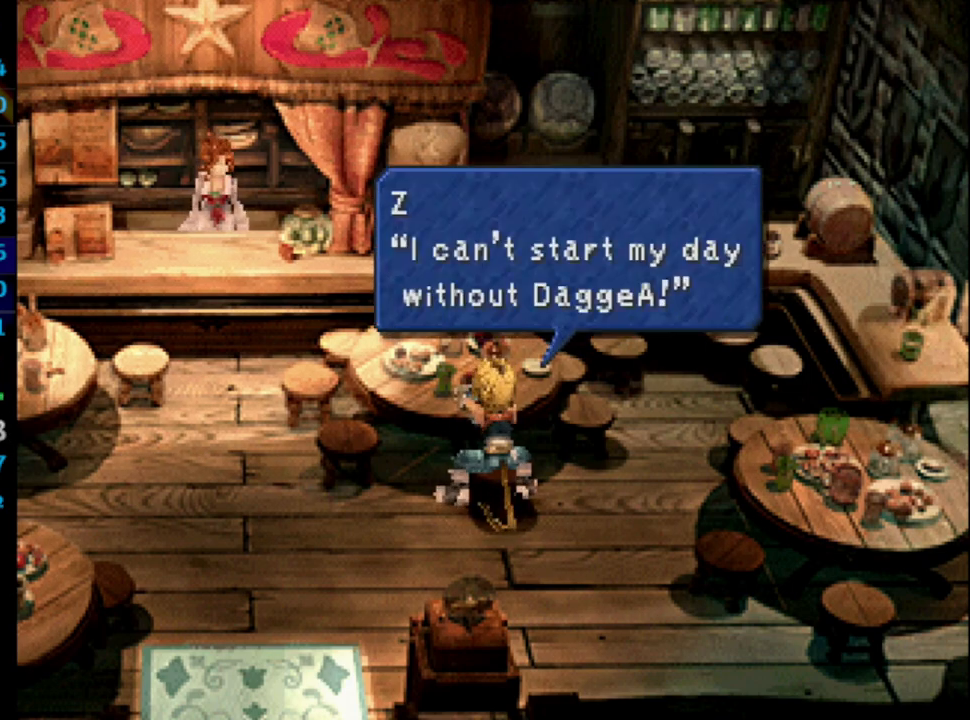
{"buttons": ["SQUARE"], "left_stick": "center", "right_stick": "center", "events": [[150, "SQUARE", "down"], [183, "SQUARE", "up"], [267, "CROSS", "down"], [267, "SQUARE", "down"], [333, "CROSS", "up"], [417, "SQUARE", "up"], [483, "SQUARE", "down"]]}
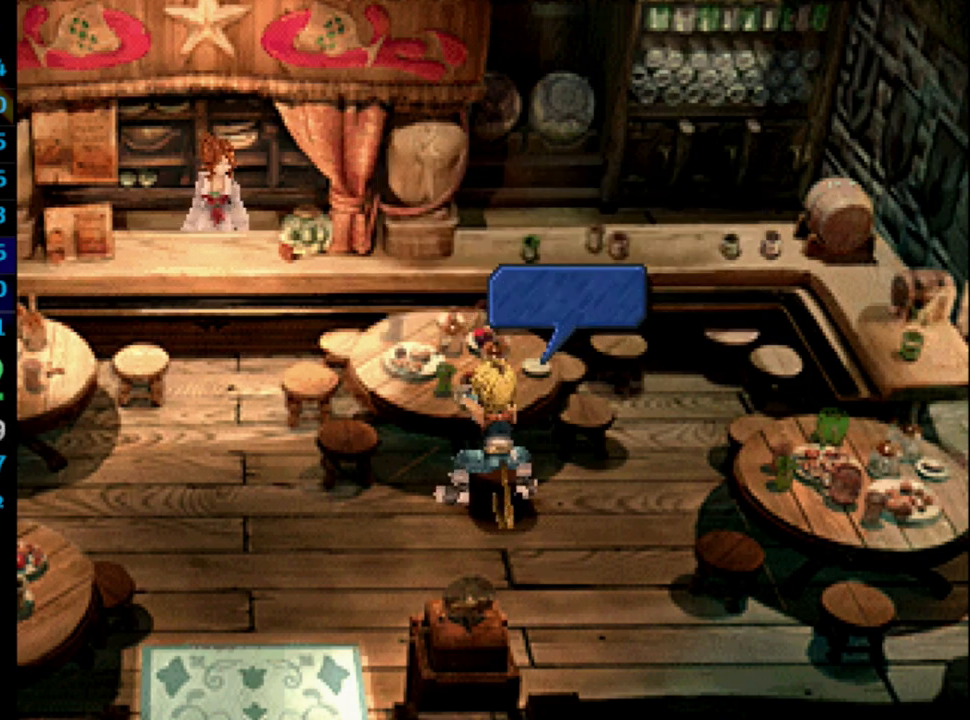
{"buttons": ["L1"], "left_stick": "center", "right_stick": "center", "events": [[33, "SQUARE", "up"], [67, "CROSS", "down"], [83, "SQUARE", "down"], [117, "CROSS", "up"], [133, "SQUARE", "up"], [200, "SQUARE", "down"], [367, "CROSS", "down"], [367, "L1", "down"], [367, "SQUARE", "up"], [417, "CROSS", "up"], [483, "CROSS", "down"], [500, "CROSS", "up"]]}
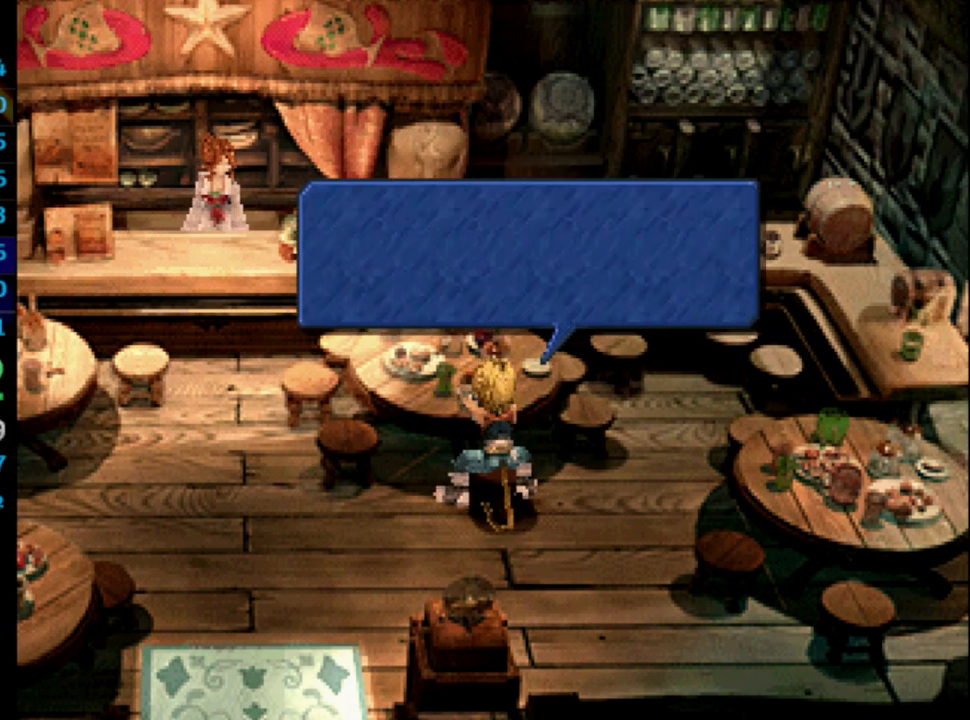
{"buttons": [], "left_stick": "center", "right_stick": "center", "events": [[33, "SQUARE", "down"], [83, "CROSS", "down"], [83, "SQUARE", "up"], [117, "CROSS", "up"], [167, "L1", "up"], [167, "SQUARE", "down"], [183, "CROSS", "down"], [217, "CROSS", "up"], [217, "SQUARE", "up"], [383, "CROSS", "down"], [417, "SQUARE", "down"], [433, "CROSS", "up"], [467, "SQUARE", "up"]]}
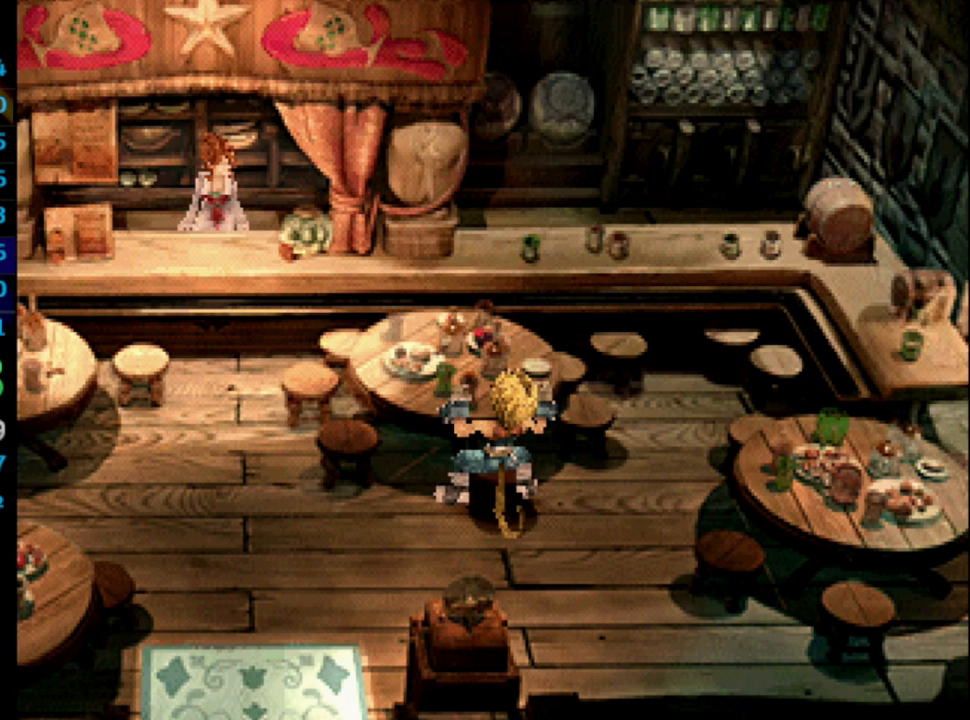
{"buttons": ["CROSS", "SQUARE"], "left_stick": "center", "right_stick": "center", "events": [[33, "CROSS", "down"], [33, "SQUARE", "down"], [83, "SQUARE", "up"], [117, "CROSS", "up"], [150, "SQUARE", "down"], [167, "CROSS", "down"], [183, "SQUARE", "up"], [217, "CROSS", "up"], [250, "SQUARE", "down"], [300, "SQUARE", "up"], [483, "CROSS", "down"], [483, "SQUARE", "down"]]}
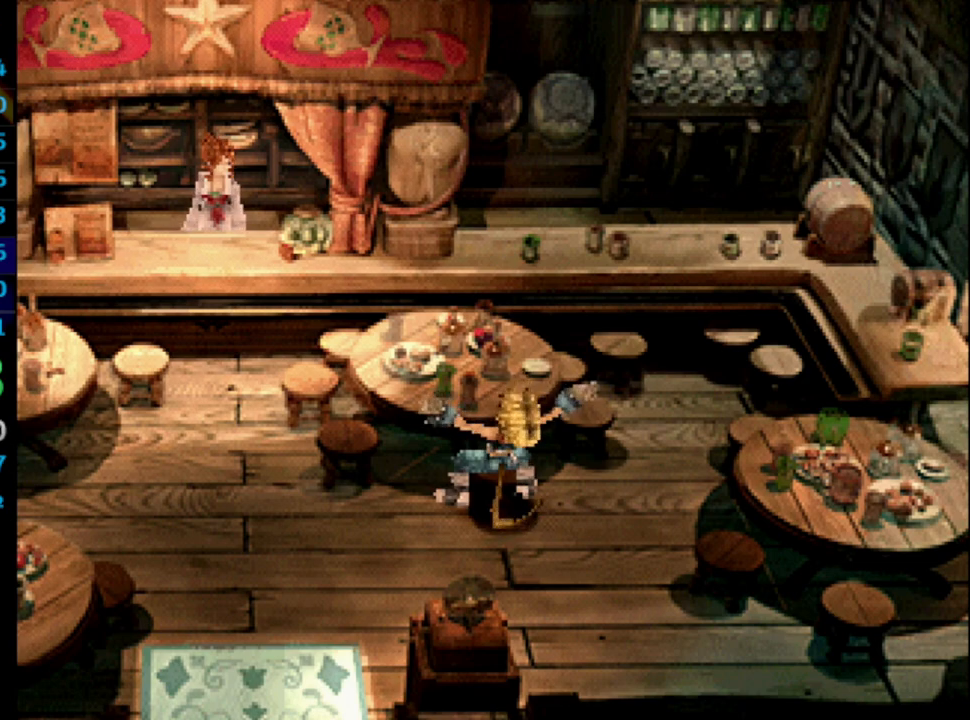
{"buttons": ["CROSS"], "left_stick": "center", "right_stick": "center", "events": [[17, "SQUARE", "up"], [33, "CROSS", "up"], [117, "SQUARE", "down"], [150, "CROSS", "down"], [167, "SQUARE", "up"], [217, "CROSS", "up"], [267, "CROSS", "down"], [300, "CROSS", "up"], [350, "SQUARE", "down"], [383, "CROSS", "down"], [417, "CROSS", "up"], [417, "SQUARE", "up"], [483, "CROSS", "down"]]}